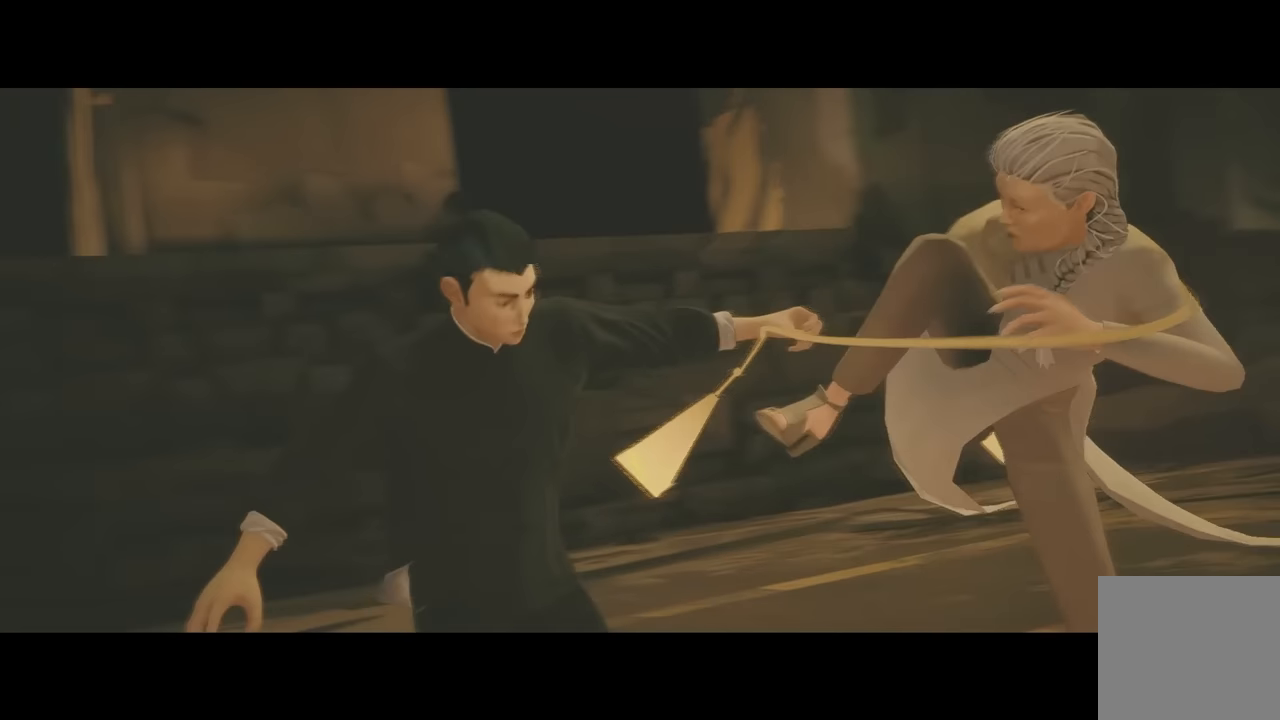
Gameplay with a controller (Xbox layout); each line is a JSON object with the inputs held at the frame after it. "events" lists button and stick changes between this image and that frame as [ms after this image, input, new state], when the widget could be followed in between. Not read: L2.
{"buttons": [], "left_stick": "up", "right_stick": "center", "events": [[67, "A", "up"], [134, "left_stick", "up"], [300, "R2", "down"], [484, "R2", "up"]]}
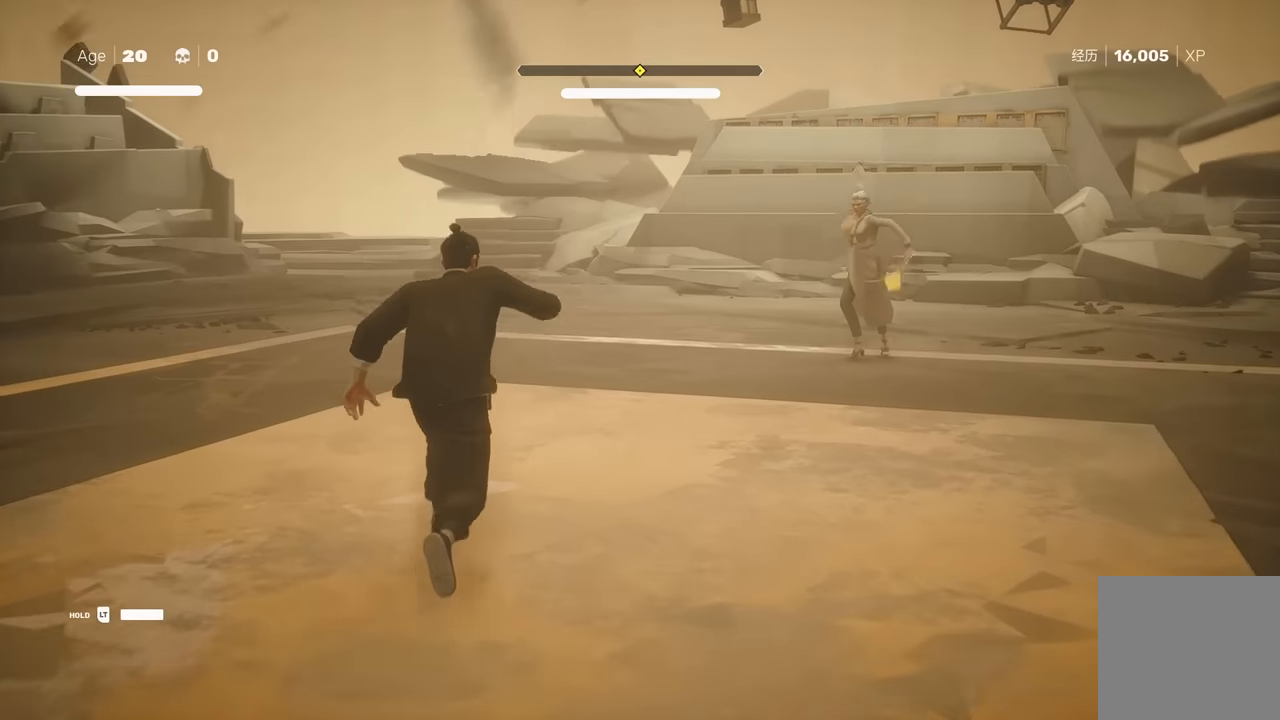
{"buttons": [], "left_stick": "center", "right_stick": "center", "events": [[400, "left_stick", "center"]]}
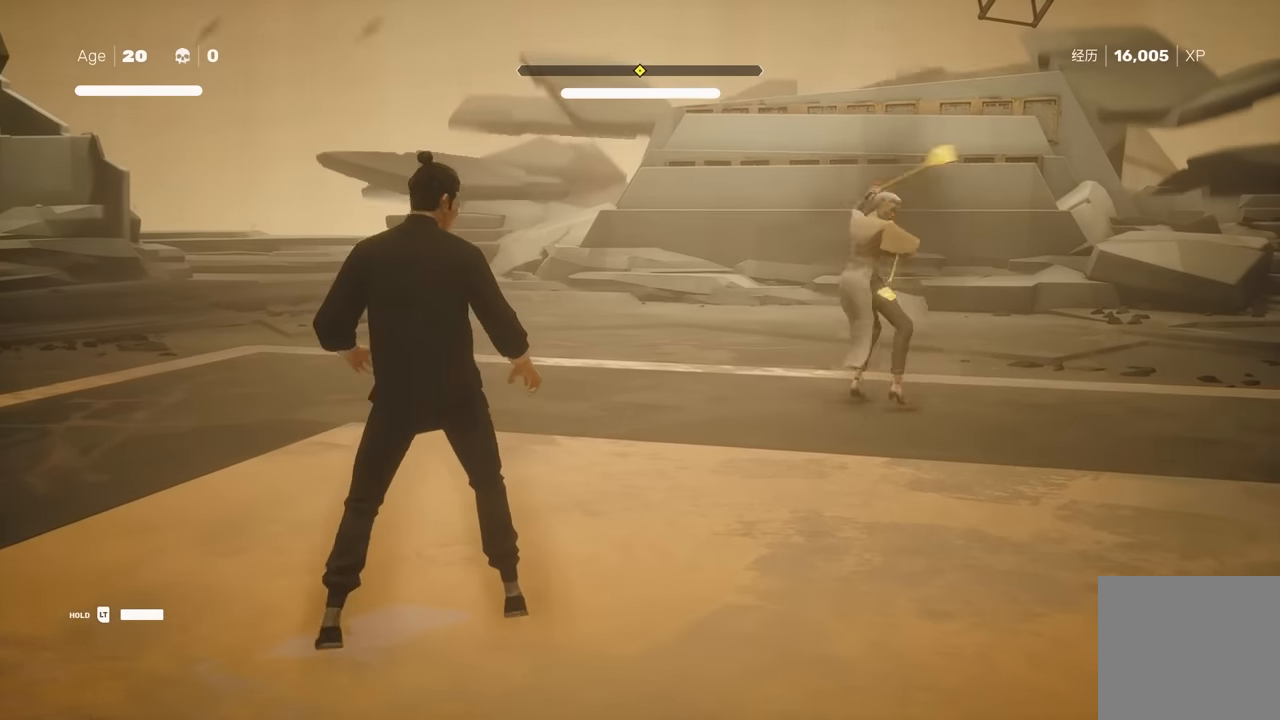
{"buttons": [], "left_stick": "down-right", "right_stick": "center", "events": [[284, "L1", "down"], [350, "left_stick", "down-right"], [484, "L1", "up"]]}
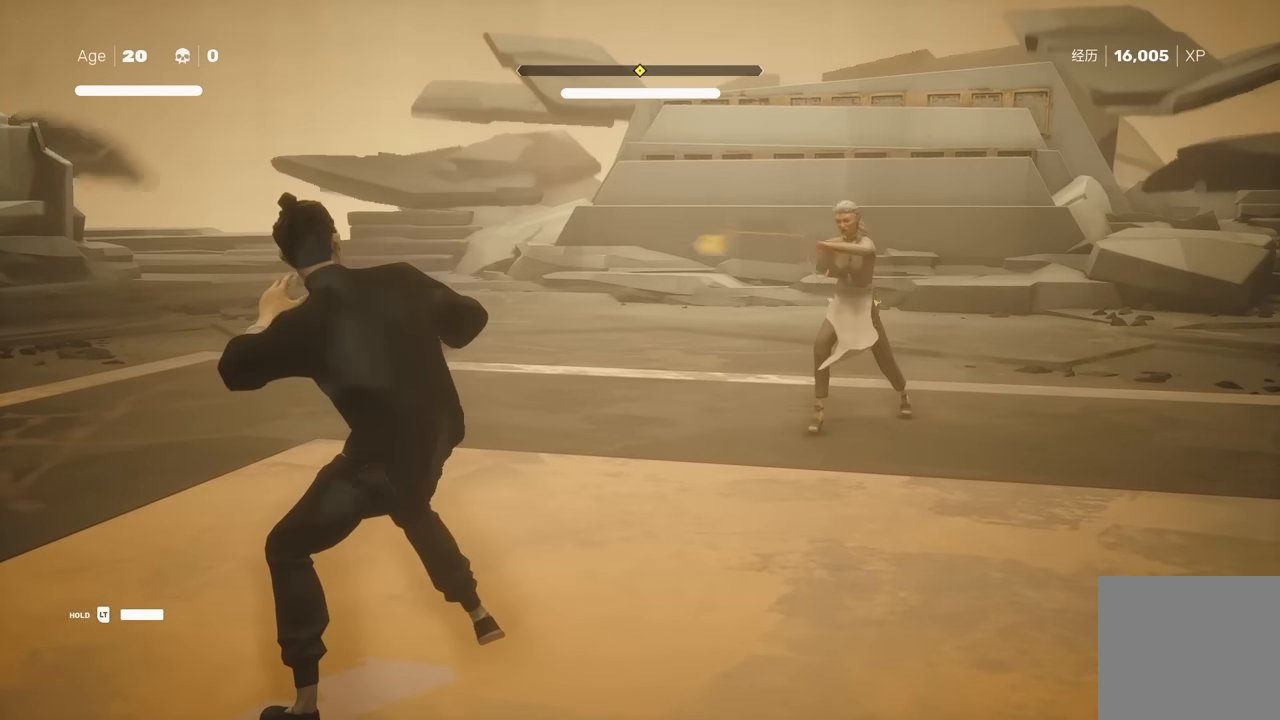
{"buttons": [], "left_stick": "center", "right_stick": "center", "events": [[17, "left_stick", "center"]]}
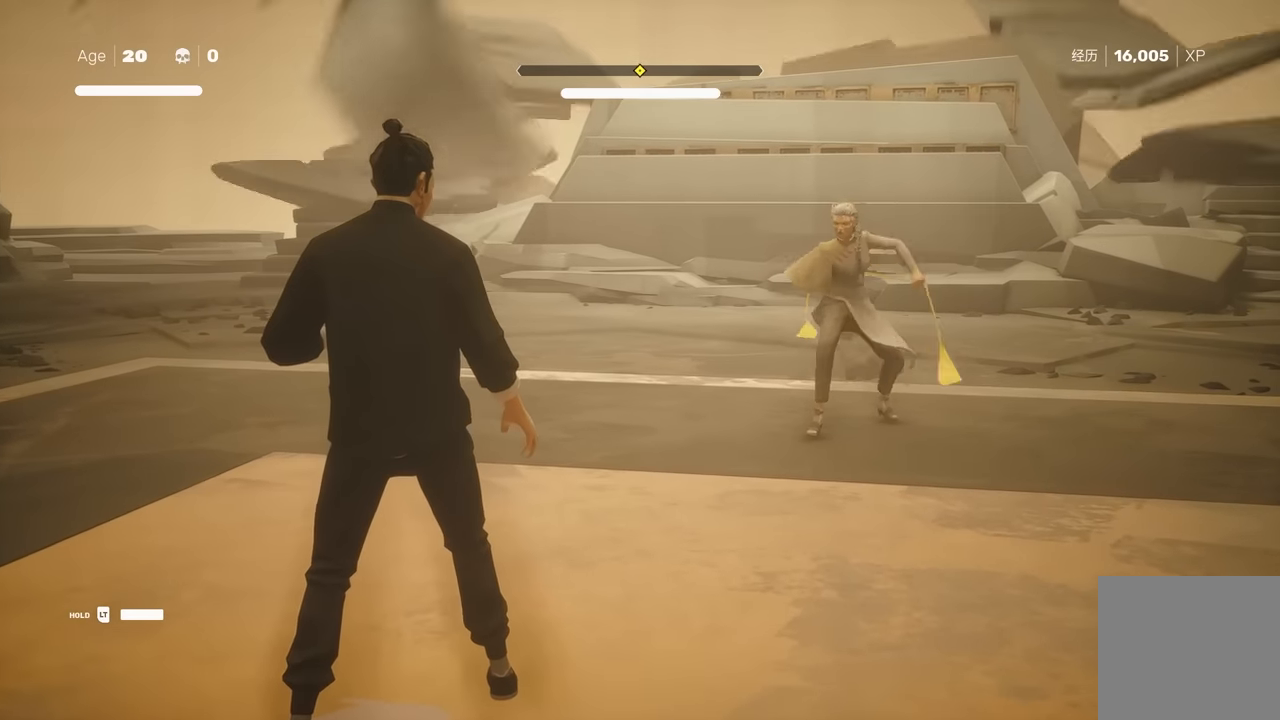
{"buttons": ["L1"], "left_stick": "center", "right_stick": "center", "events": [[317, "L1", "down"]]}
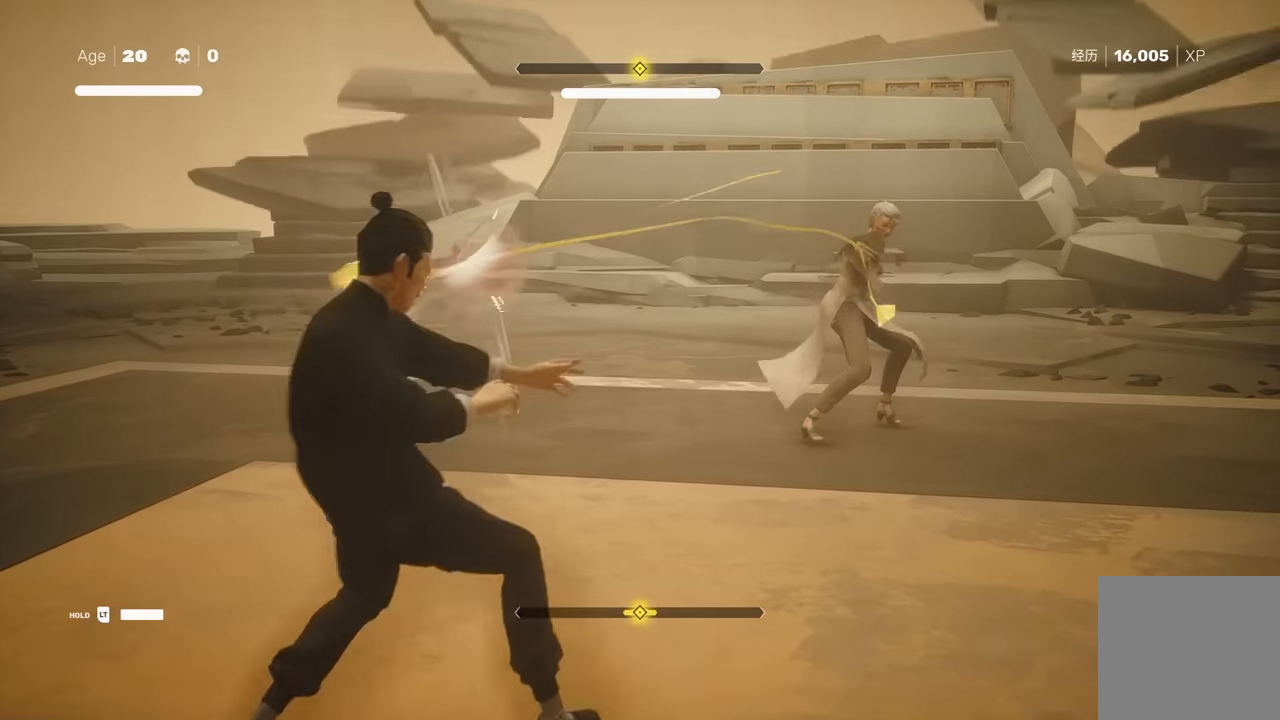
{"buttons": [], "left_stick": "up-right", "right_stick": "center", "events": [[84, "L1", "up"], [250, "left_stick", "up-right"], [267, "R2", "down"], [400, "R2", "up"]]}
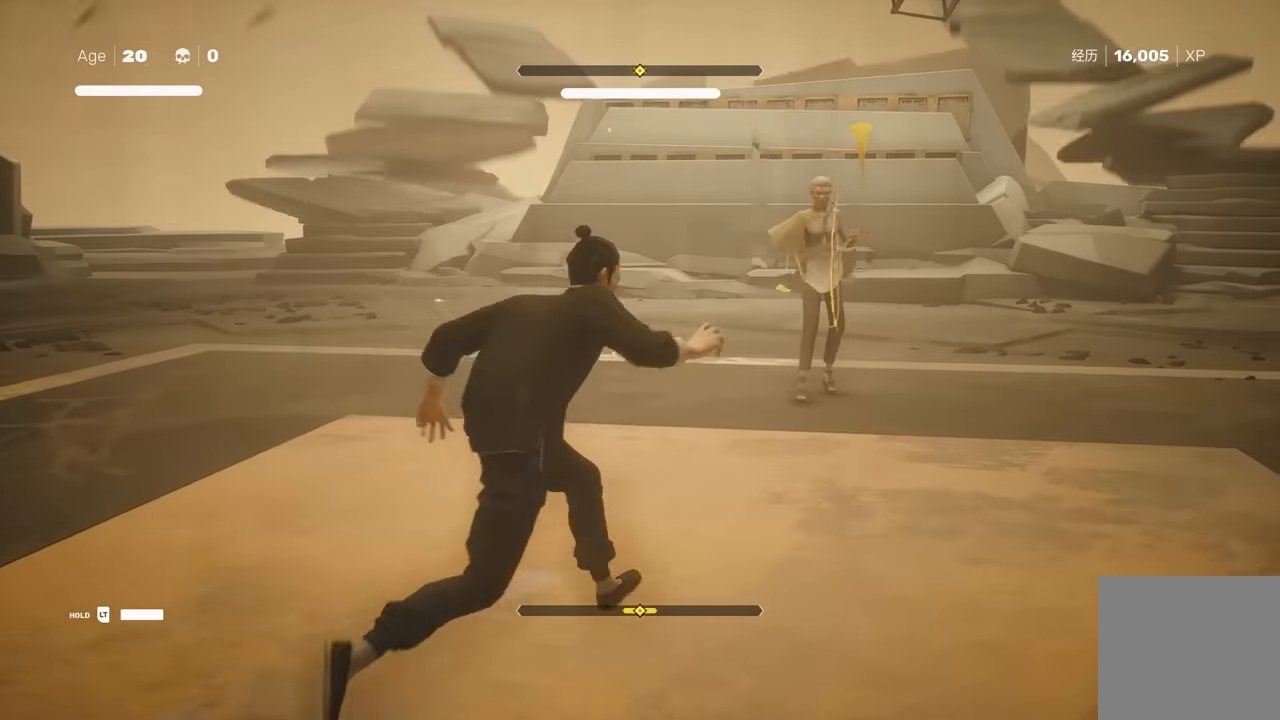
{"buttons": ["L1"], "left_stick": "up", "right_stick": "center", "events": [[267, "left_stick", "up"], [484, "L1", "down"]]}
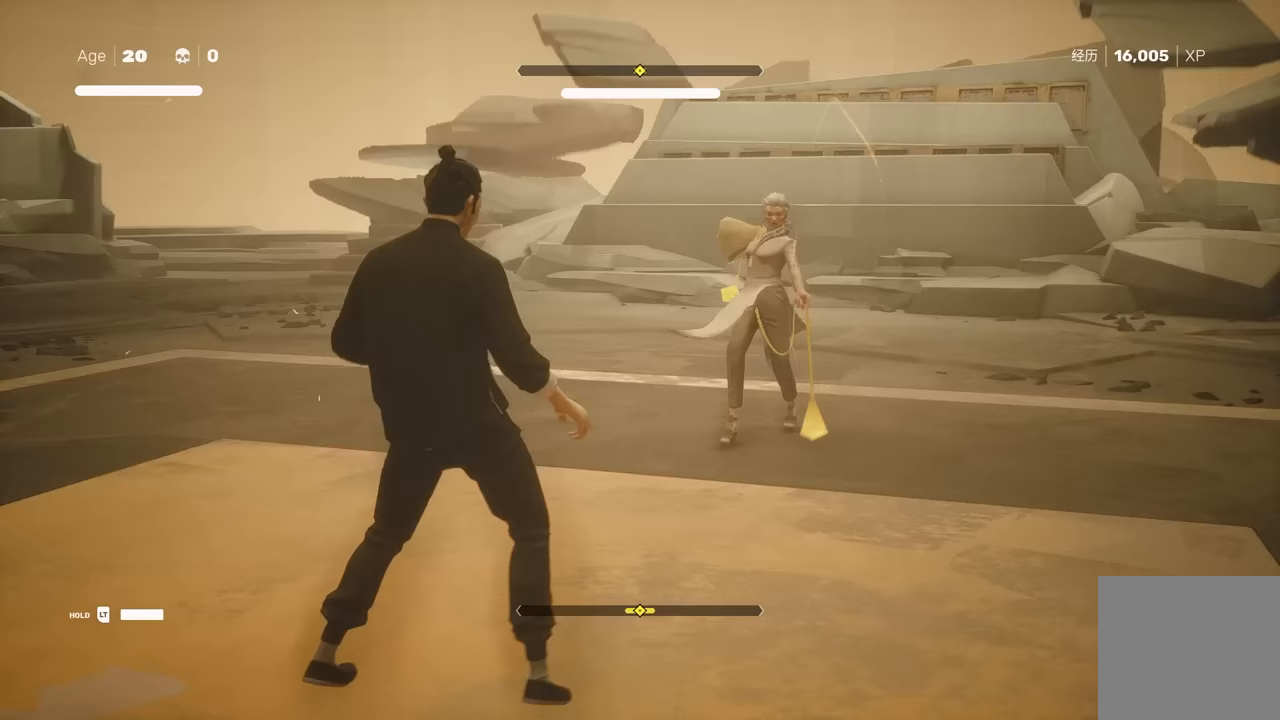
{"buttons": [], "left_stick": "up", "right_stick": "center", "events": [[167, "L1", "up"]]}
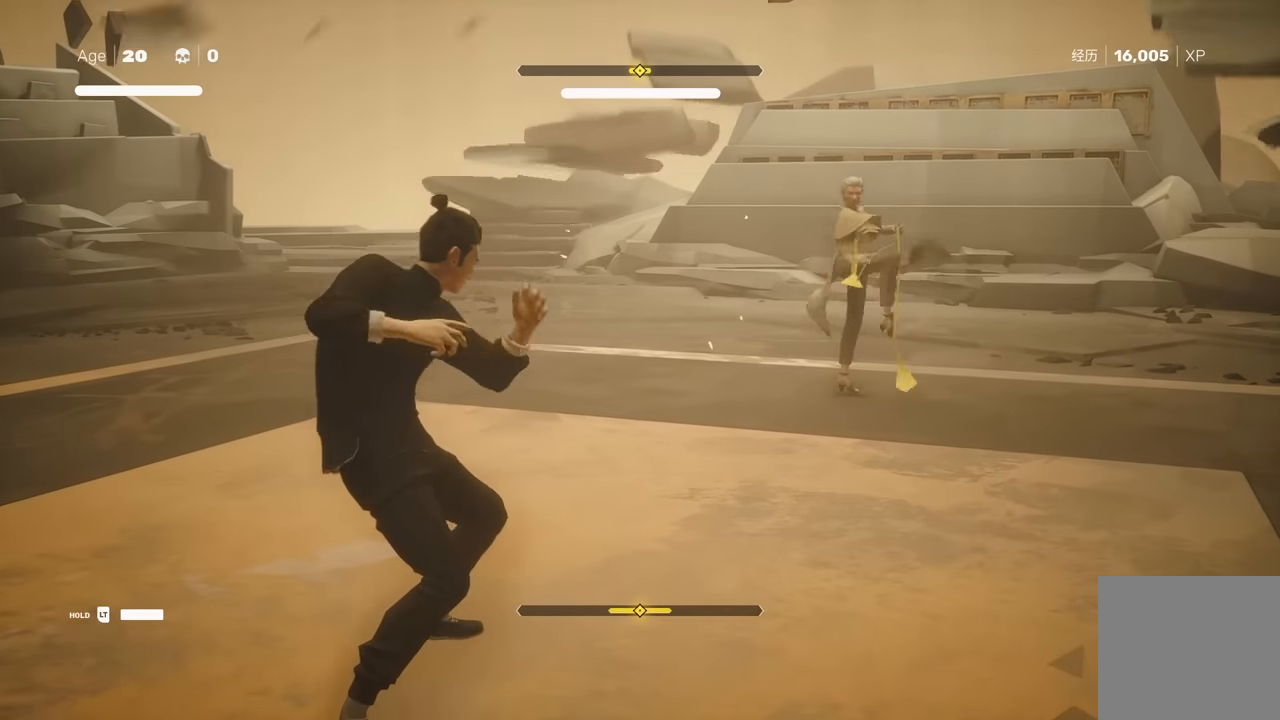
{"buttons": [], "left_stick": "up", "right_stick": "center", "events": [[217, "L1", "down"], [383, "L1", "up"]]}
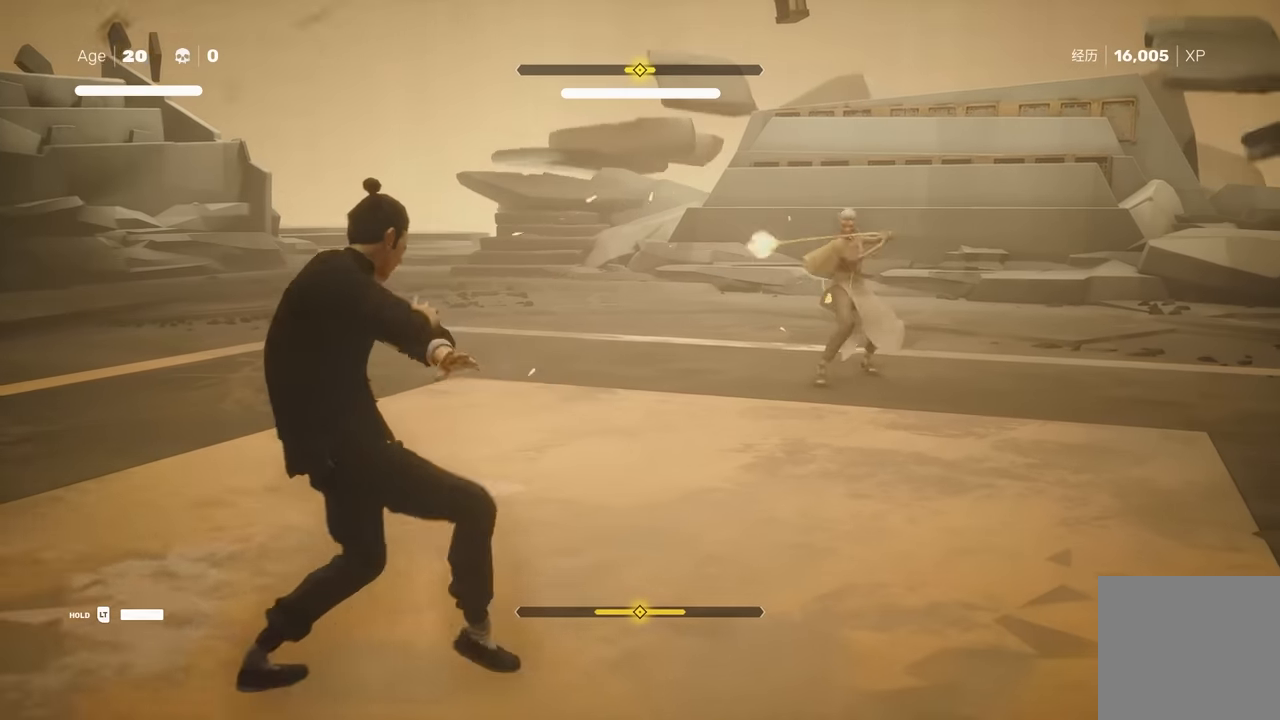
{"buttons": [], "left_stick": "up", "right_stick": "center", "events": [[67, "R2", "down"], [217, "R2", "up"]]}
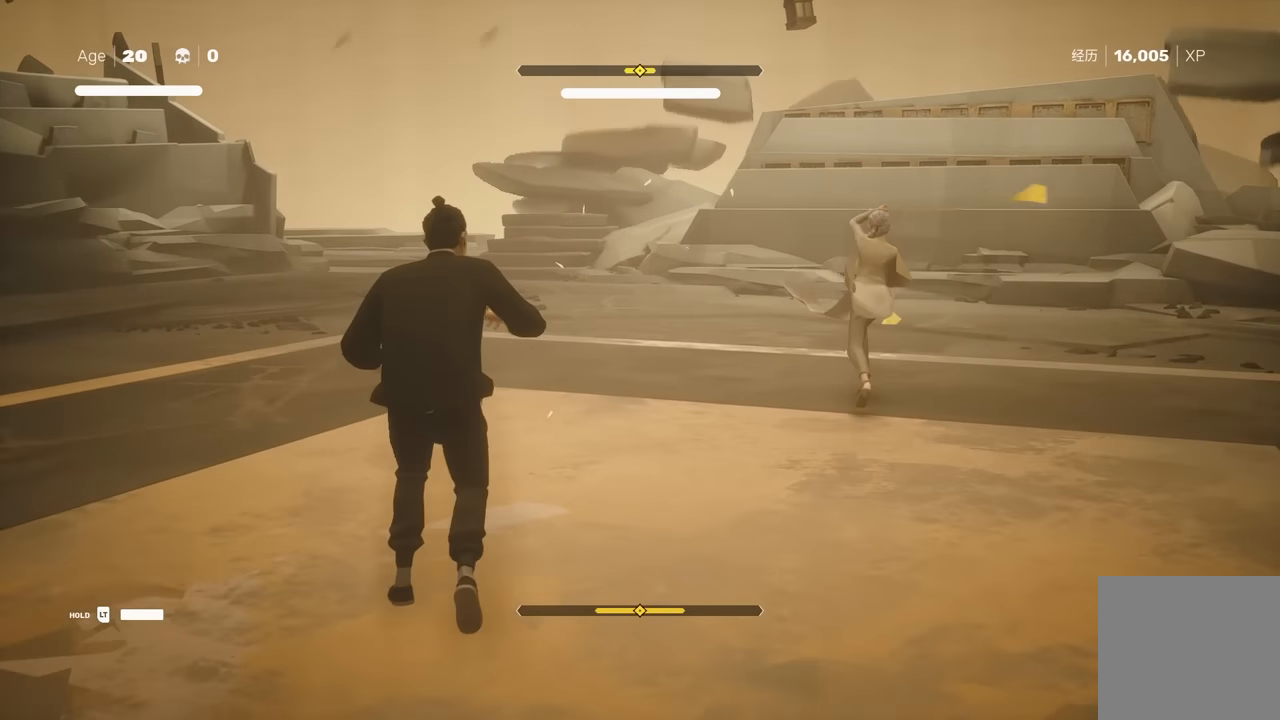
{"buttons": [], "left_stick": "up", "right_stick": "center", "events": [[267, "L1", "down"], [450, "L1", "up"]]}
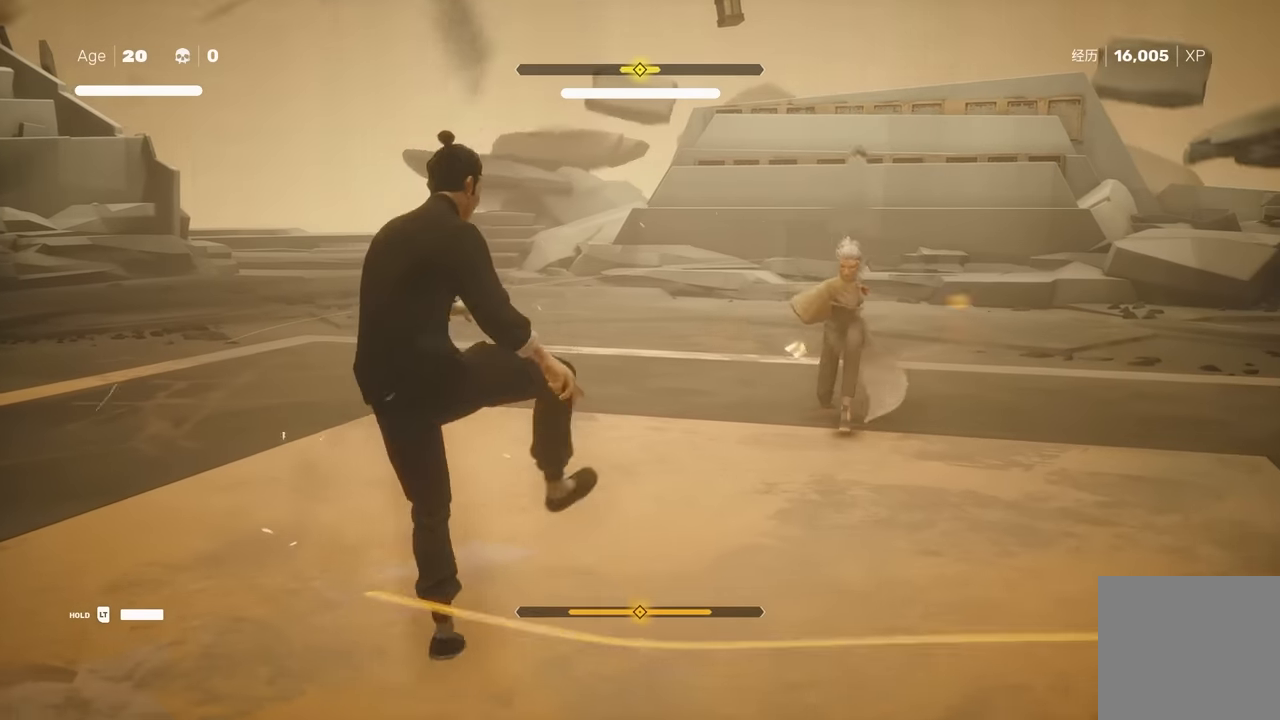
{"buttons": [], "left_stick": "up", "right_stick": "center", "events": []}
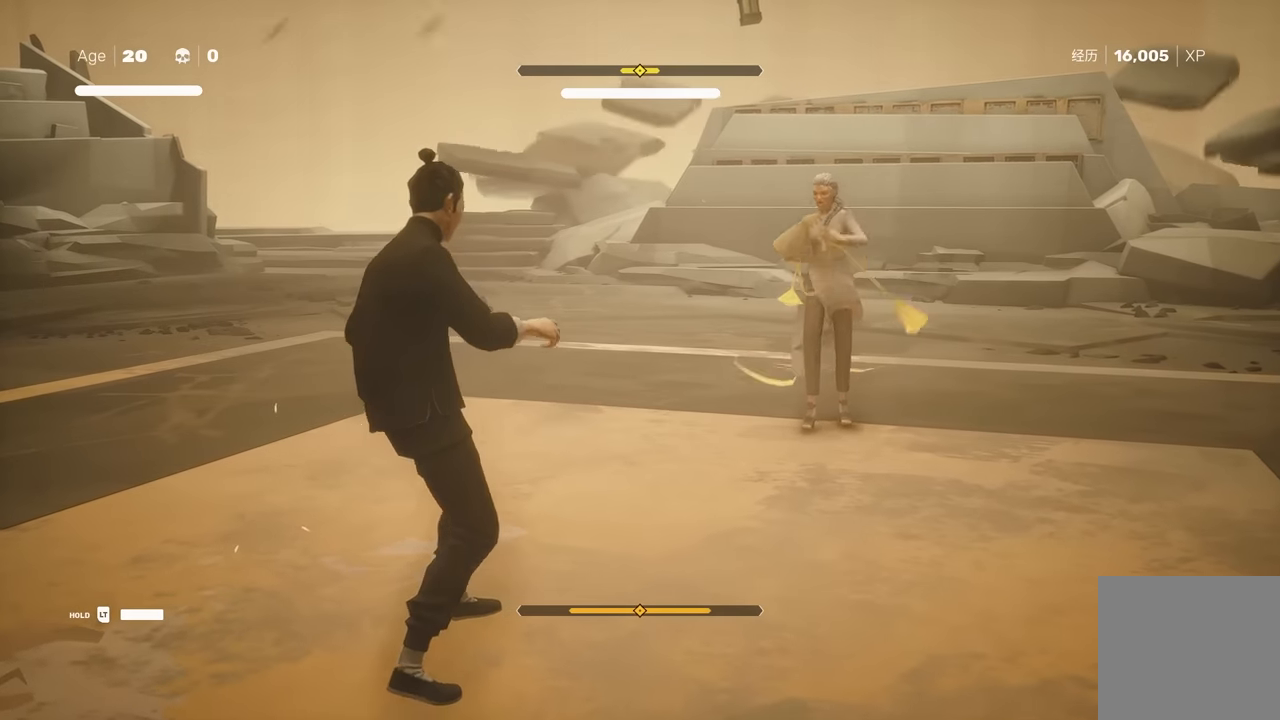
{"buttons": [], "left_stick": "up-right", "right_stick": "center", "events": [[233, "left_stick", "up-right"]]}
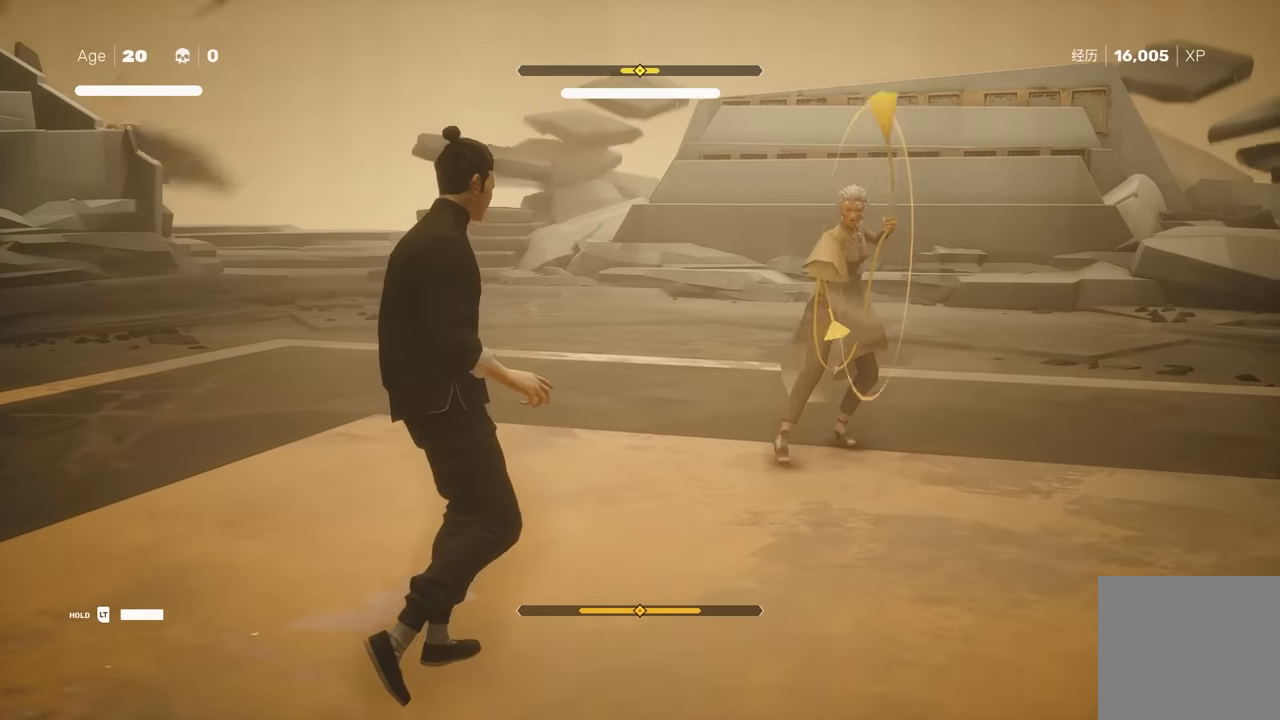
{"buttons": [], "left_stick": "up-right", "right_stick": "center", "events": [[200, "L1", "down"], [383, "L1", "up"]]}
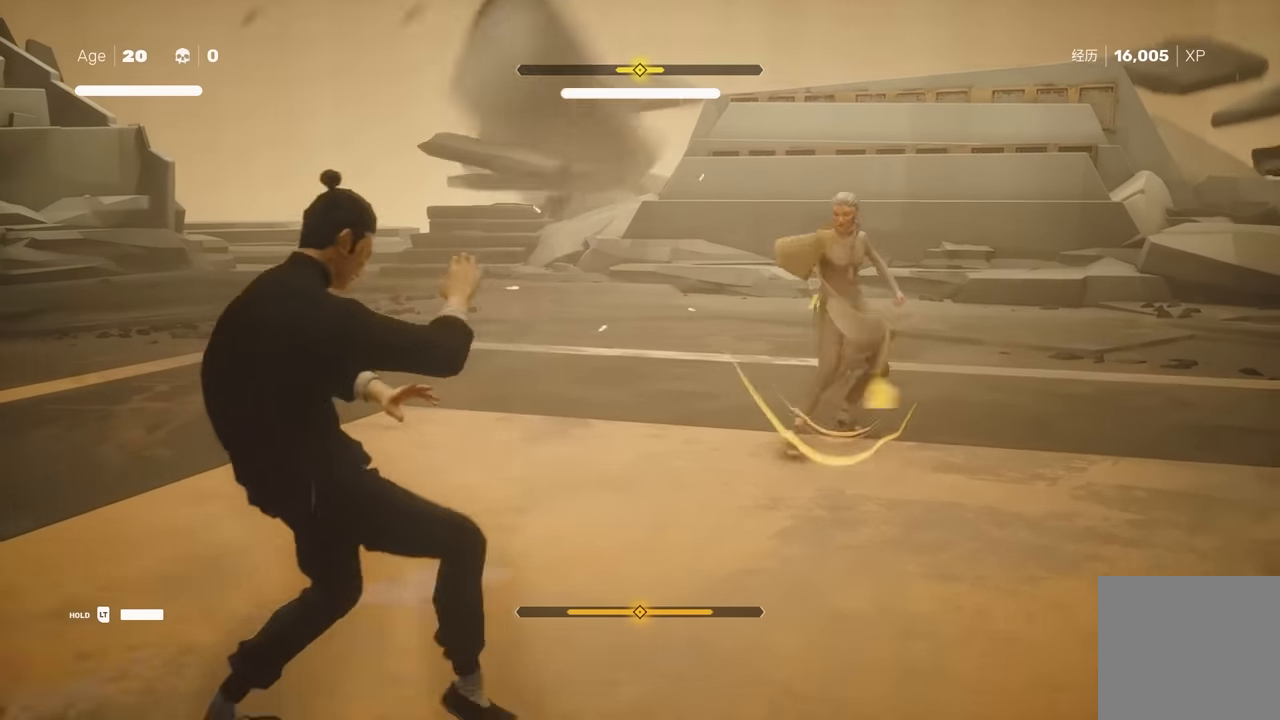
{"buttons": ["L1"], "left_stick": "up-right", "right_stick": "center", "events": [[417, "L1", "down"]]}
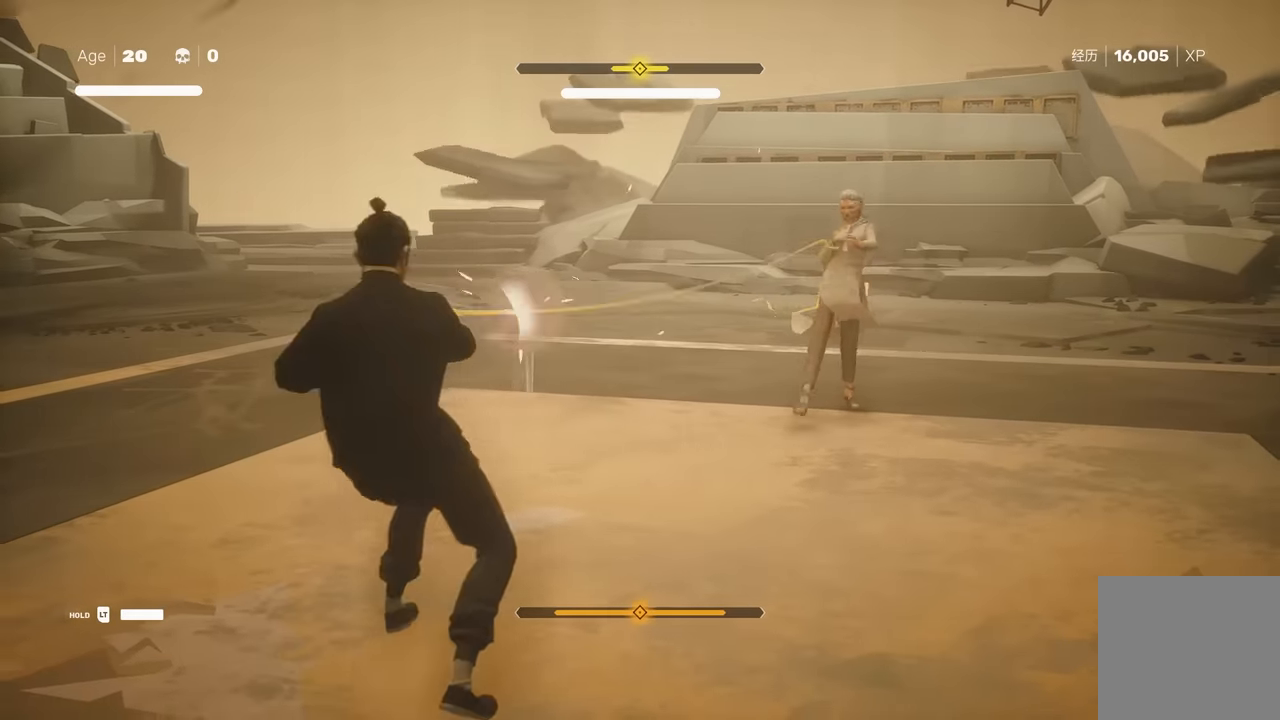
{"buttons": [], "left_stick": "up-right", "right_stick": "center", "events": [[100, "L1", "up"]]}
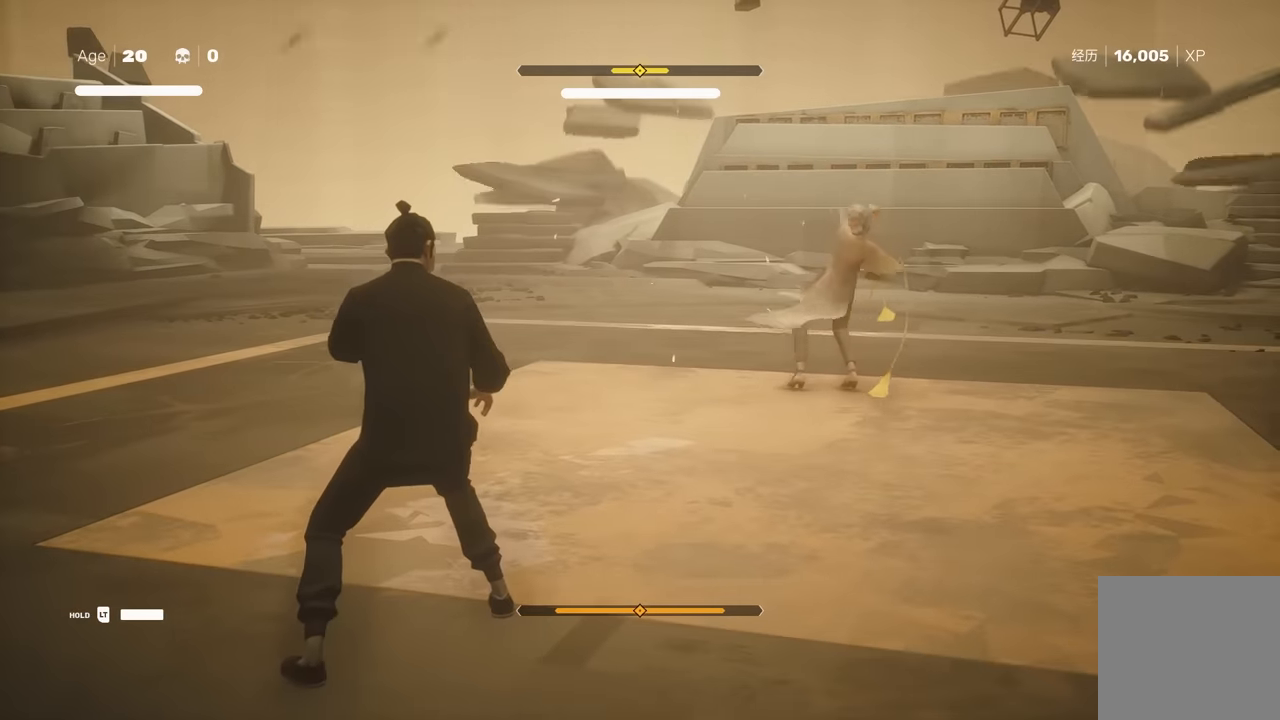
{"buttons": [], "left_stick": "up-right", "right_stick": "center", "events": [[167, "L1", "down"], [333, "L1", "up"]]}
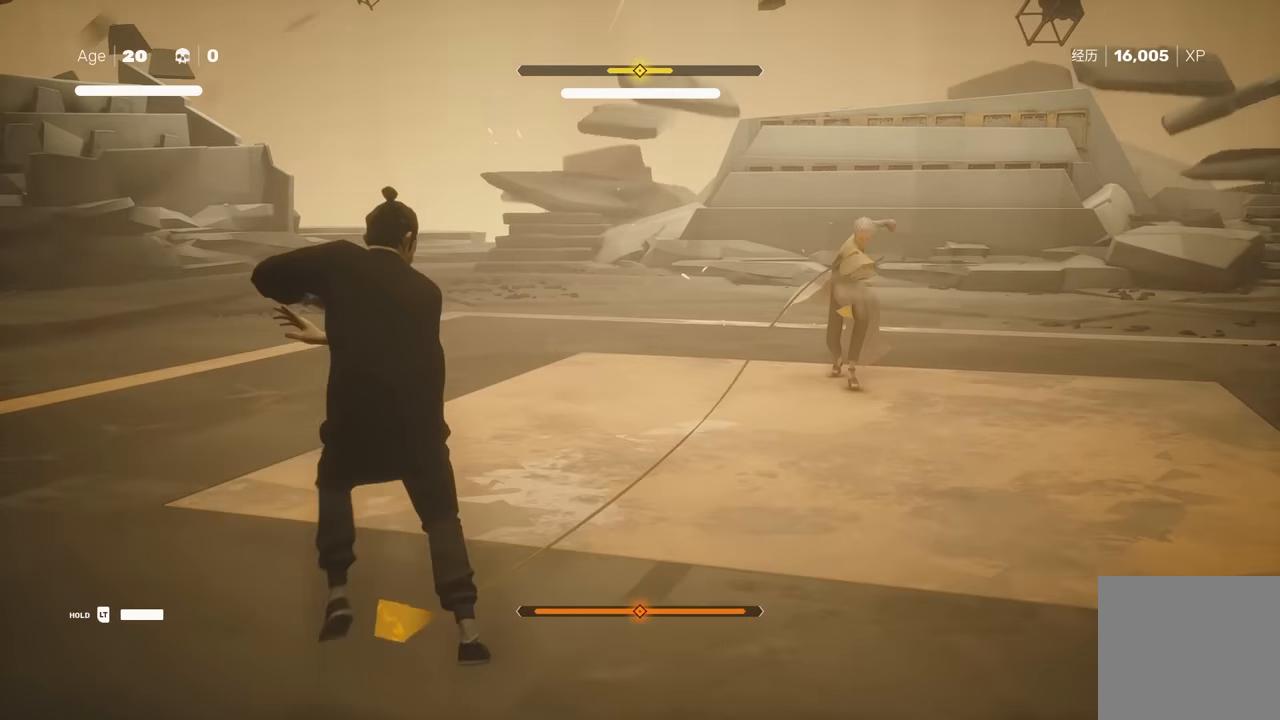
{"buttons": [], "left_stick": "up-right", "right_stick": "center", "events": [[67, "R2", "down"], [217, "R2", "up"]]}
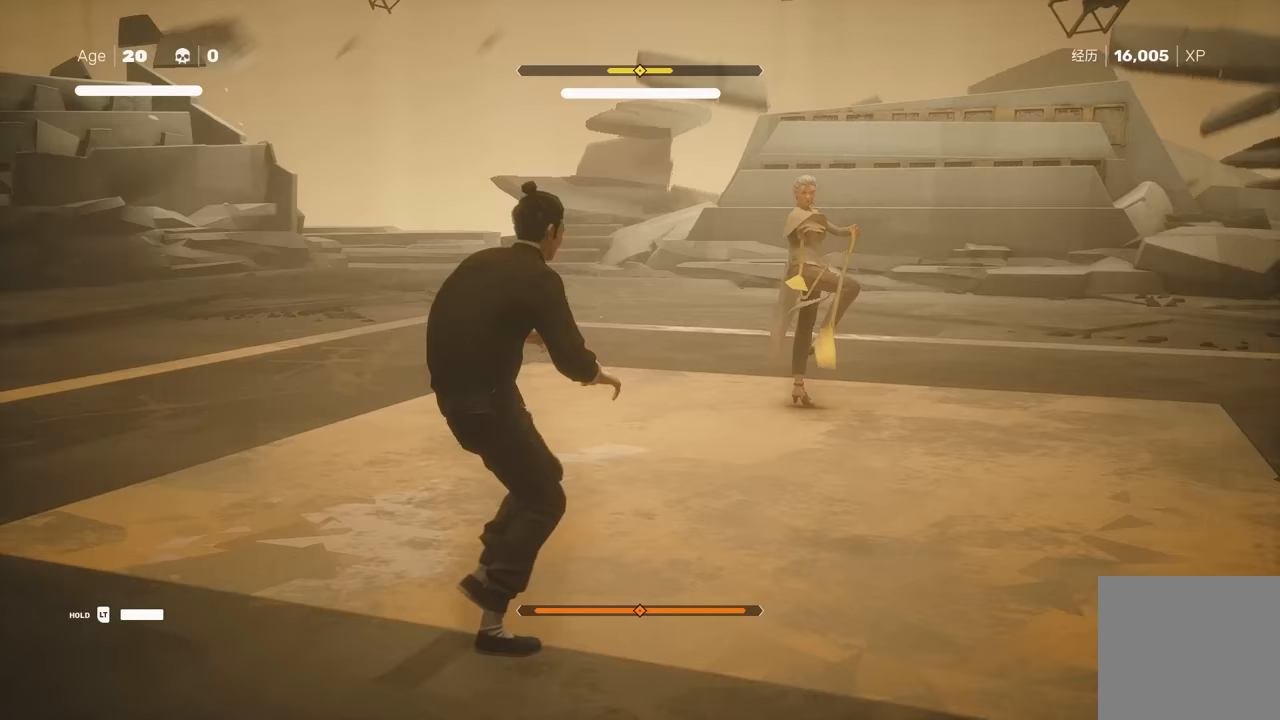
{"buttons": [], "left_stick": "up-right", "right_stick": "center", "events": [[183, "L1", "down"], [400, "L1", "up"]]}
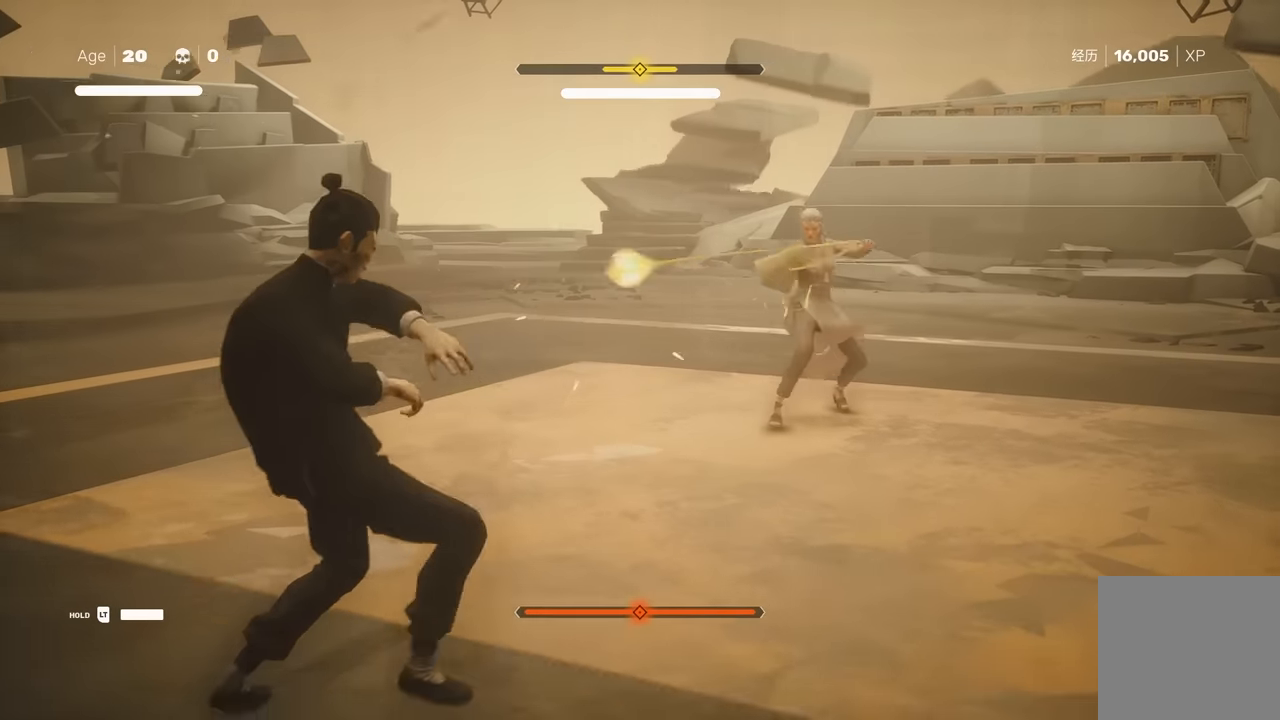
{"buttons": [], "left_stick": "up-right", "right_stick": "center", "events": []}
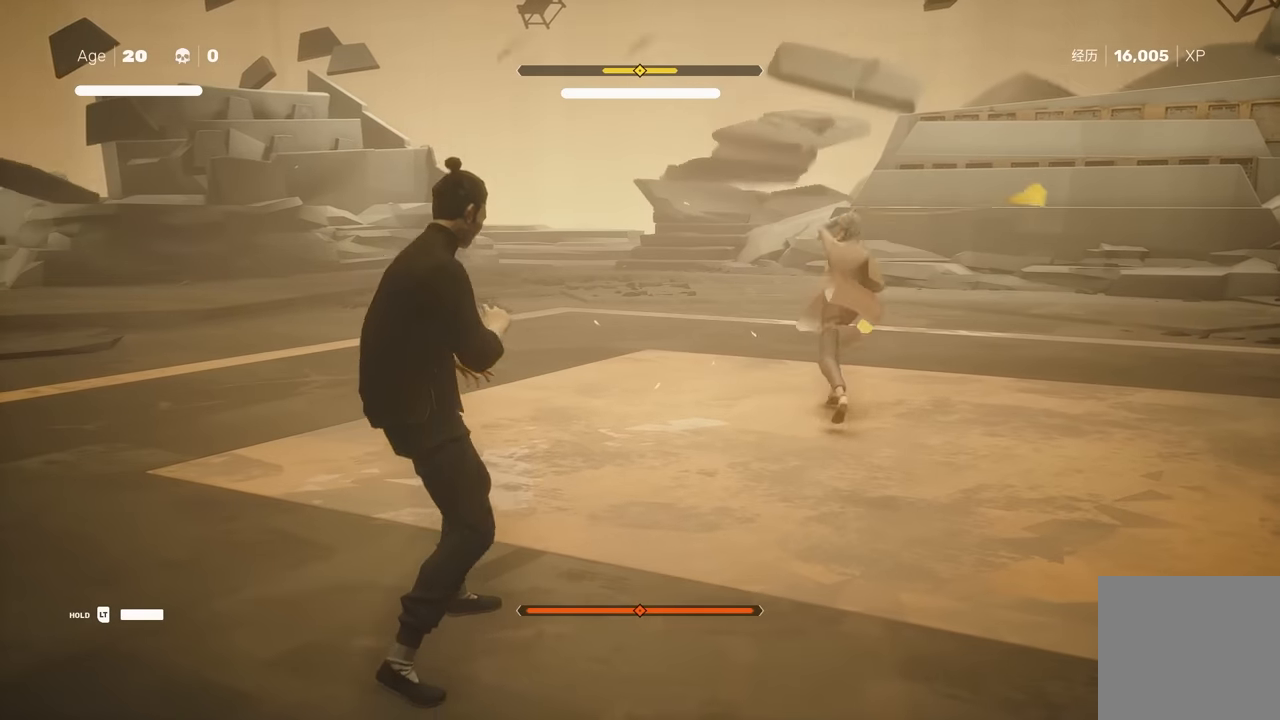
{"buttons": [], "left_stick": "up-right", "right_stick": "center", "events": [[233, "L1", "down"], [417, "L1", "up"]]}
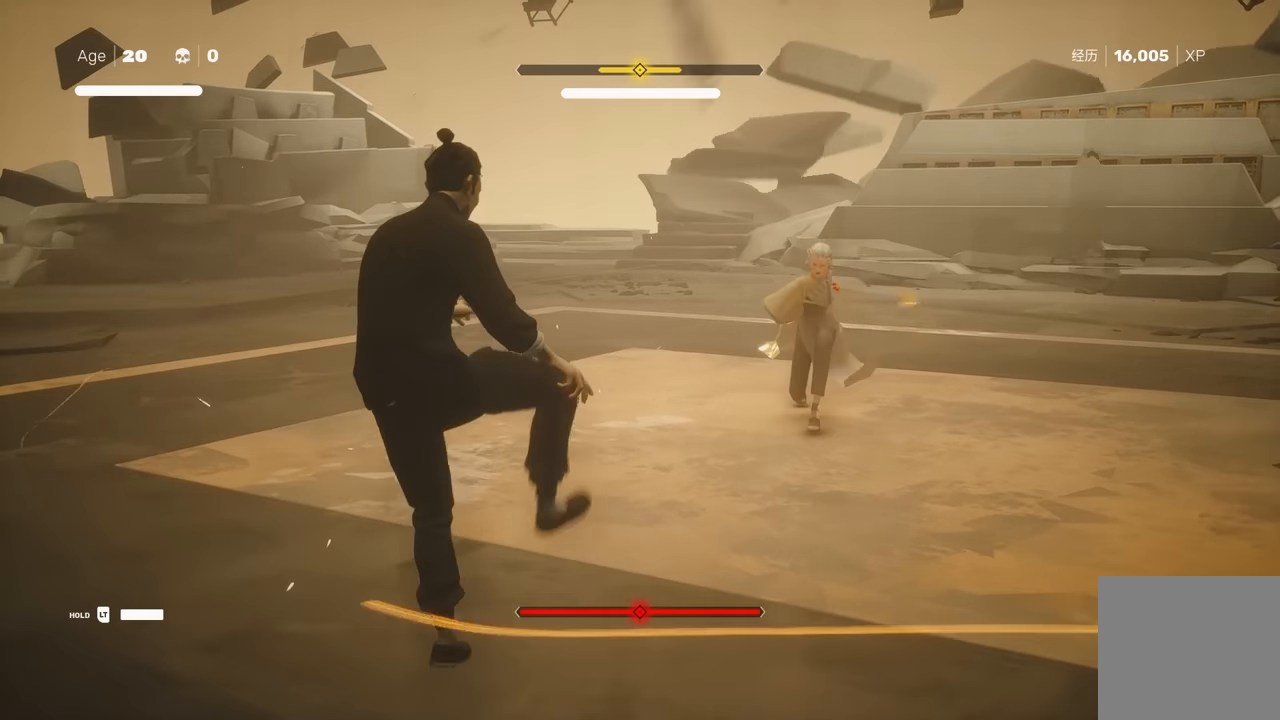
{"buttons": [], "left_stick": "up-right", "right_stick": "center", "events": [[67, "R2", "down"], [233, "R2", "up"]]}
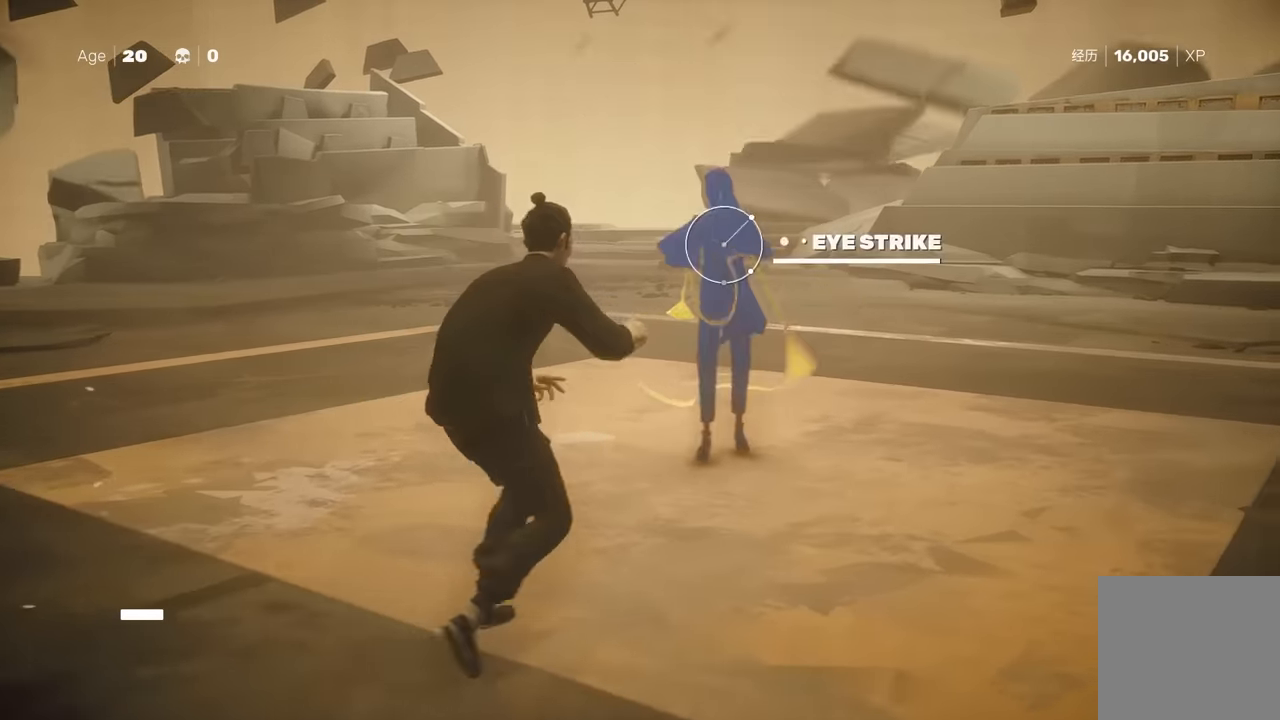
{"buttons": [], "left_stick": "center", "right_stick": "center", "events": [[17, "R2", "down"], [350, "R2", "up"], [450, "left_stick", "center"]]}
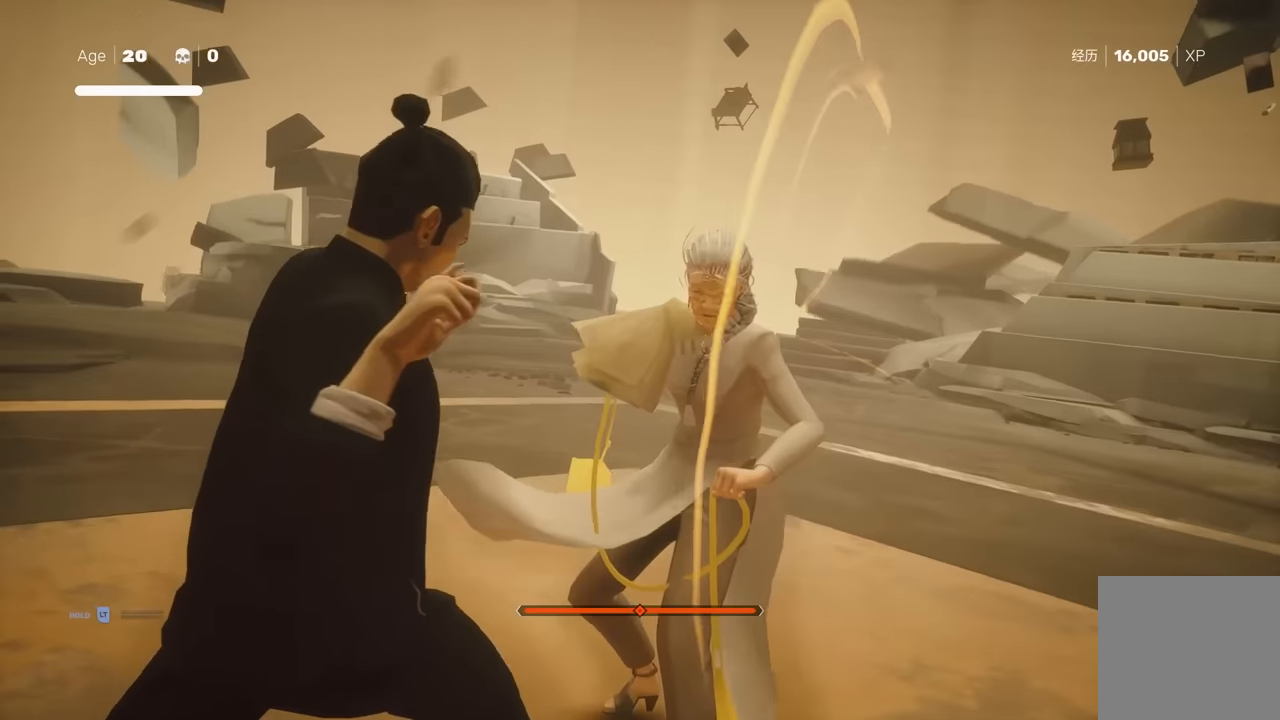
{"buttons": [], "left_stick": "center", "right_stick": "center", "events": [[300, "Y", "down"], [483, "Y", "up"]]}
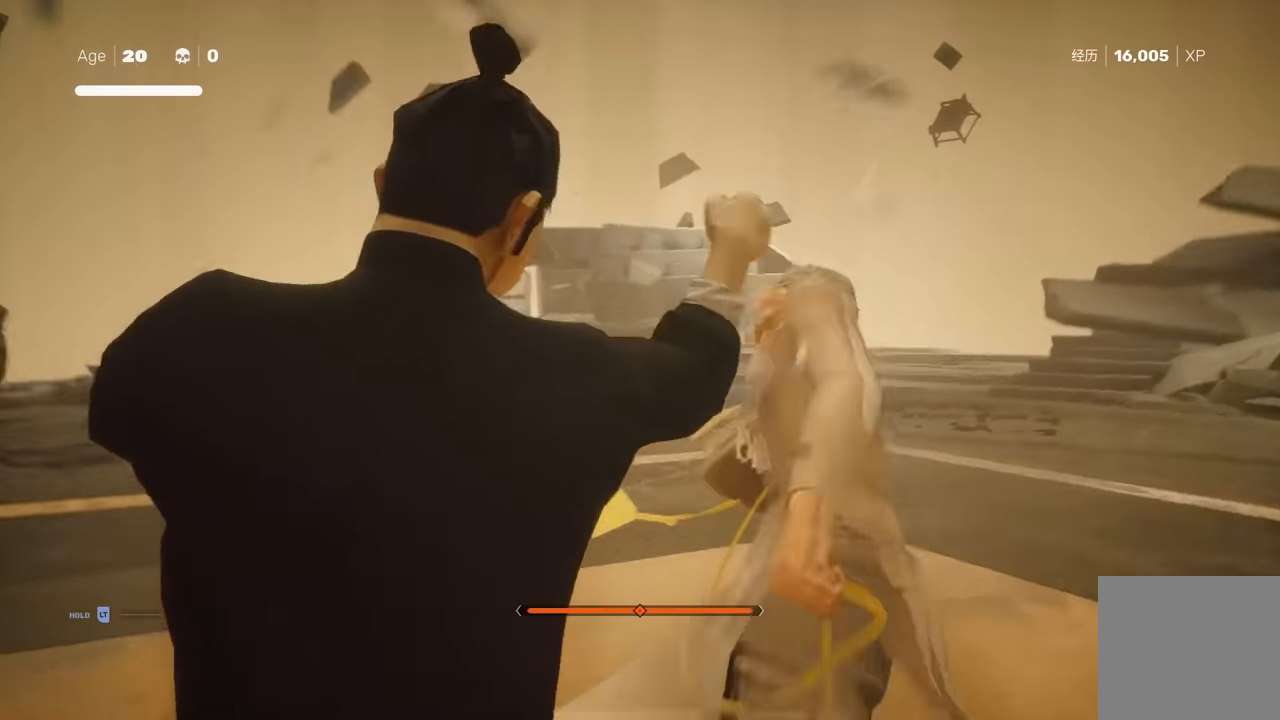
{"buttons": [], "left_stick": "down", "right_stick": "center", "events": [[217, "left_stick", "up"], [417, "left_stick", "down"]]}
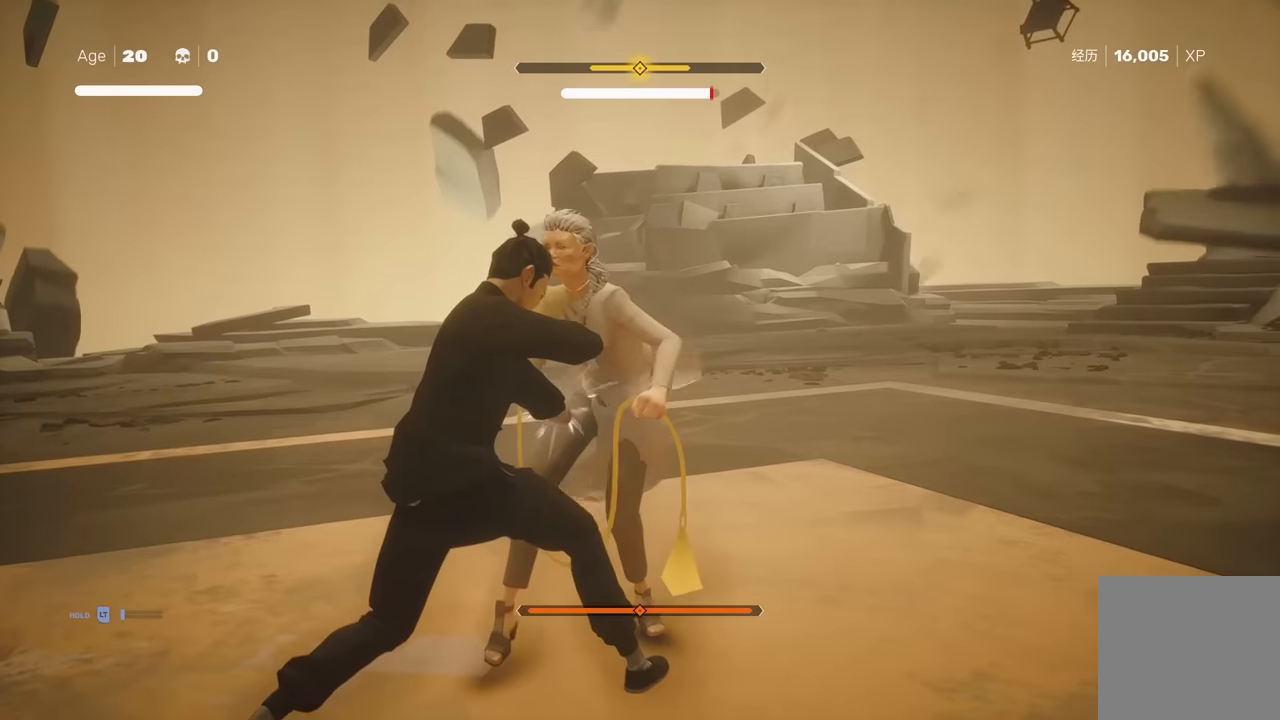
{"buttons": [], "left_stick": "center", "right_stick": "center", "events": [[33, "X", "down"], [100, "left_stick", "center"], [167, "X", "up"], [333, "Y", "down"], [450, "Y", "up"]]}
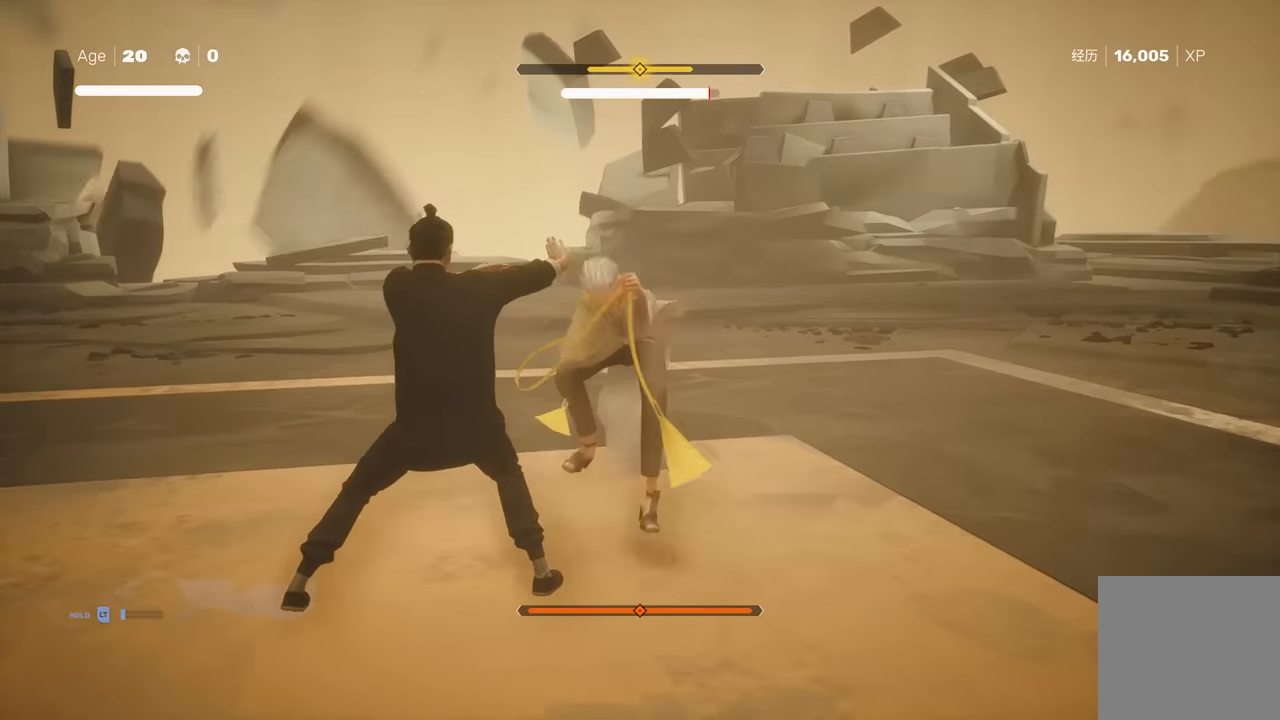
{"buttons": [], "left_stick": "up", "right_stick": "center", "events": [[450, "left_stick", "up"]]}
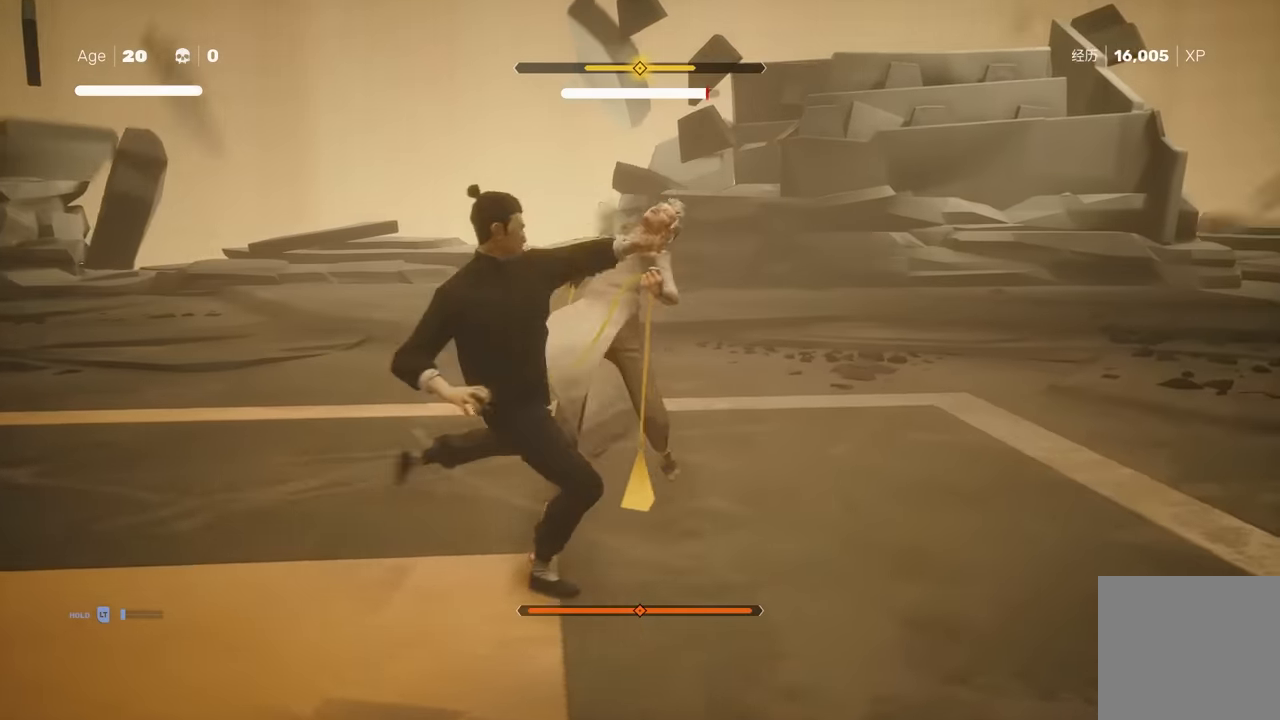
{"buttons": ["B"], "left_stick": "up", "right_stick": "center", "events": [[117, "R2", "down"], [250, "B", "down"], [367, "R2", "up"]]}
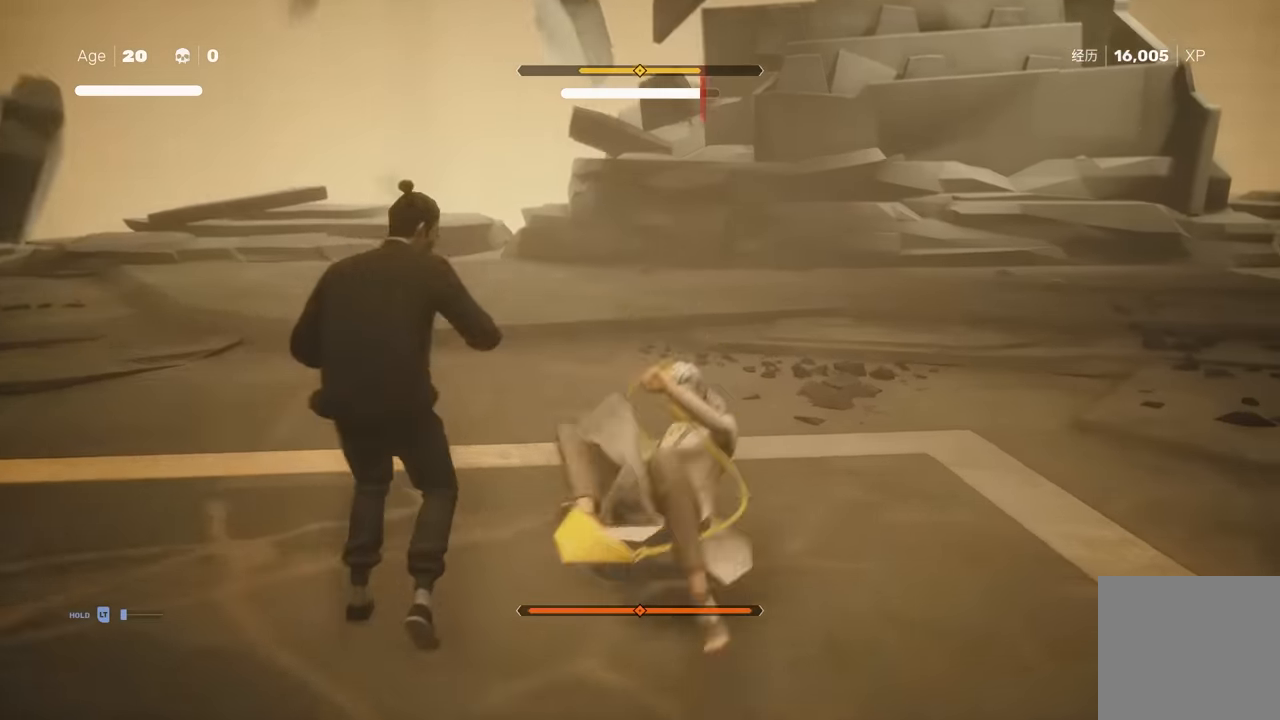
{"buttons": [], "left_stick": "center", "right_stick": "center", "events": [[167, "B", "up"], [250, "left_stick", "center"]]}
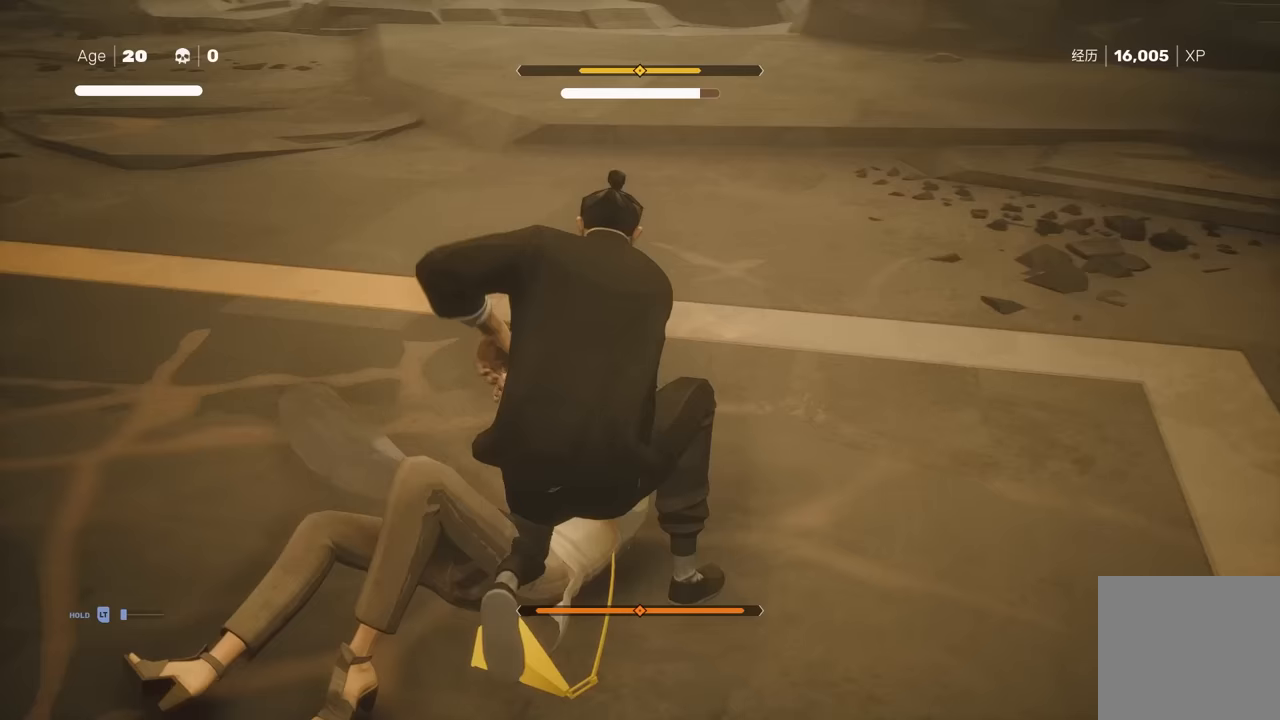
{"buttons": [], "left_stick": "center", "right_stick": "center", "events": []}